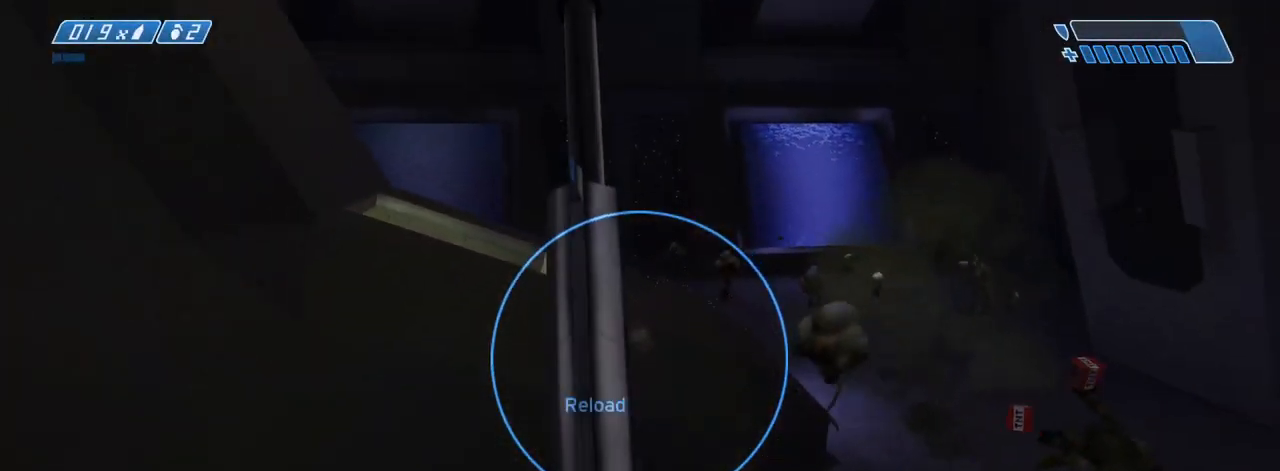
Gameplay with keyboard and mouse; each line is a JSON object with the keys and mouse buttons held at the frame after it. "events" lists presses ("down") and releases ("up") of ".", "/", "0", "1", "2", "3", "4", "5", "6", "7", "8", "9", "a", "alt_l", "alt_r", "b", "backslash", "backspace", "c", "caps_lock", "comma", "ctrl_l", "ctrl_r", "d", "down", "e", "equals", "escape", "f", "f1", "f10", "f11", "f12", "f2", "f3", "f4", "f5", "f6", "f7", "f8", "f9", "g", "h", "i", "j", "k", "l", "lbracket", "left", "m", "minus", "n", "o", "p", "q", "quote", "r", "rbracket", "return", "right", "s", "semicolon", "shift_l", "shift_r", "space", "super", "t", "tab", "tilde", "u", "up", "v", "w", "x", "y", "z", "mouse_left", "mouse_wheel", "mouse_right" and "mouse_mb4" between this image and that frame as [ms after this image, input, new state], when the widget could be followed in between. "mouse_left", "mouse_wheel", "mouse_right", "mouse_mb4" = the "left", "wheel", "right", "mb4" buttons of the "mouse" list. No other keys are recorded. "wheel" means that the mouse wheel is clicked or scrolled. Not read: mouse_move.
{"keys": ["d"], "mouse": [], "events": [[67, "space", "down"], [100, "space", "up"], [150, "space", "down"], [250, "space", "up"], [300, "space", "down"], [350, "space", "up"], [383, "s", "up"]]}
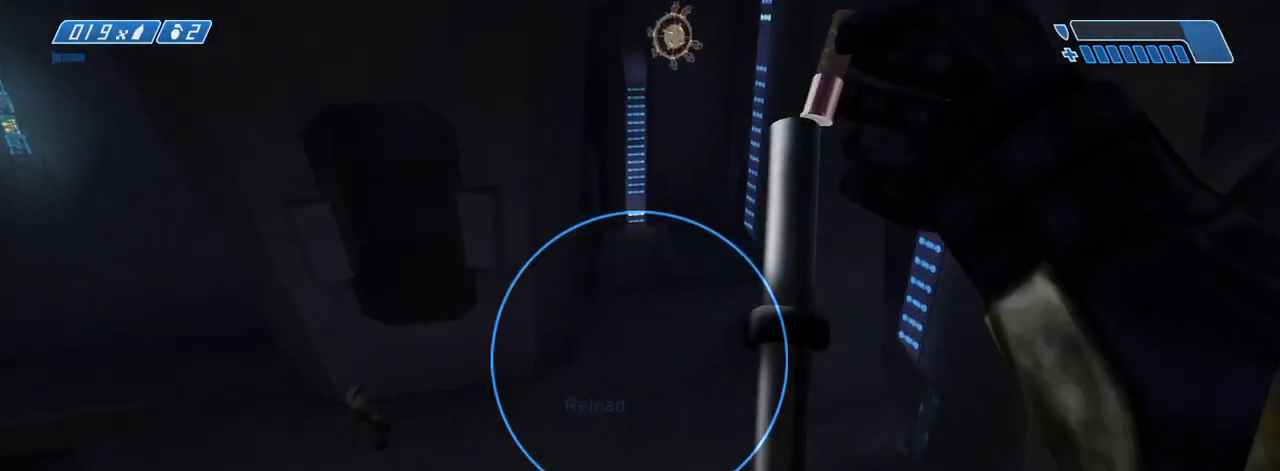
{"keys": ["w"], "mouse": [], "events": [[133, "w", "down"], [233, "d", "up"]]}
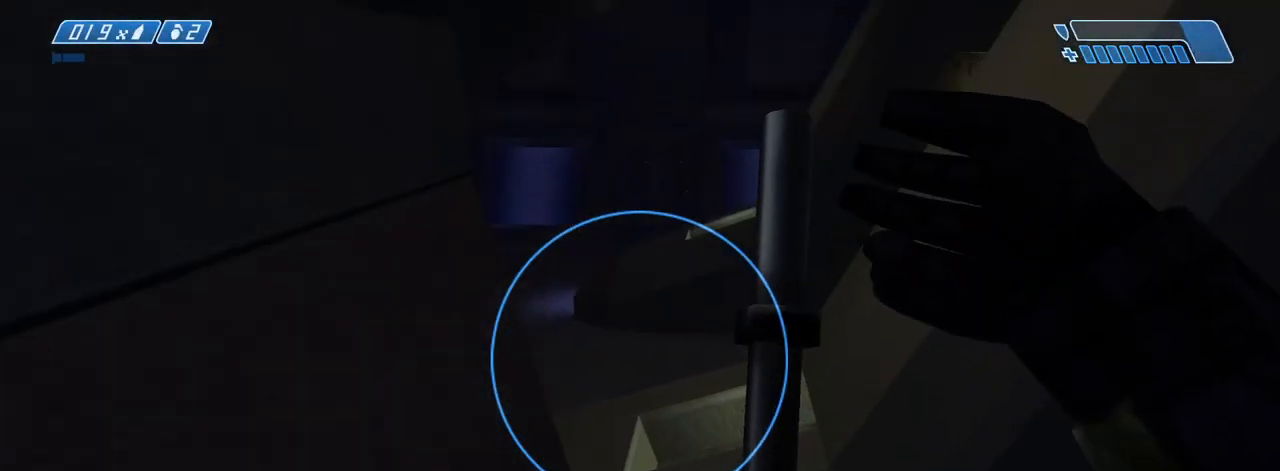
{"keys": ["a", "w"], "mouse": [], "events": [[200, "a", "down"]]}
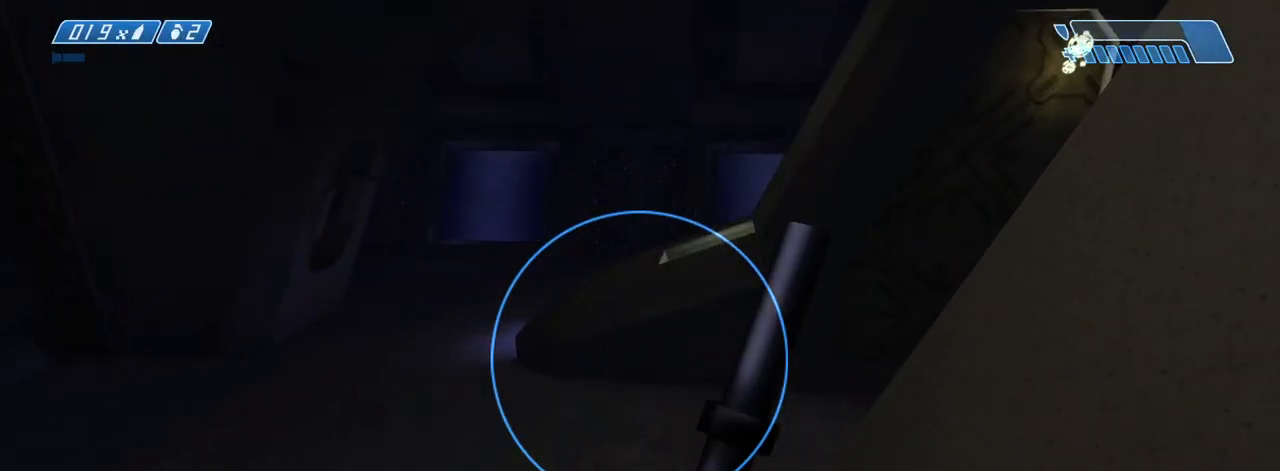
{"keys": ["a", "w"], "mouse": [], "events": []}
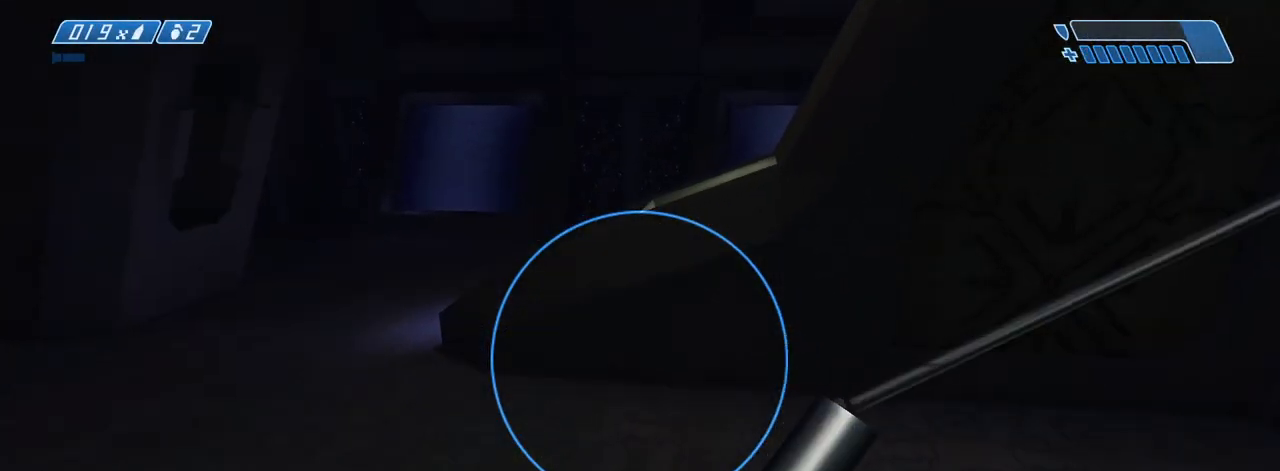
{"keys": ["w"], "mouse": [], "events": [[183, "a", "up"]]}
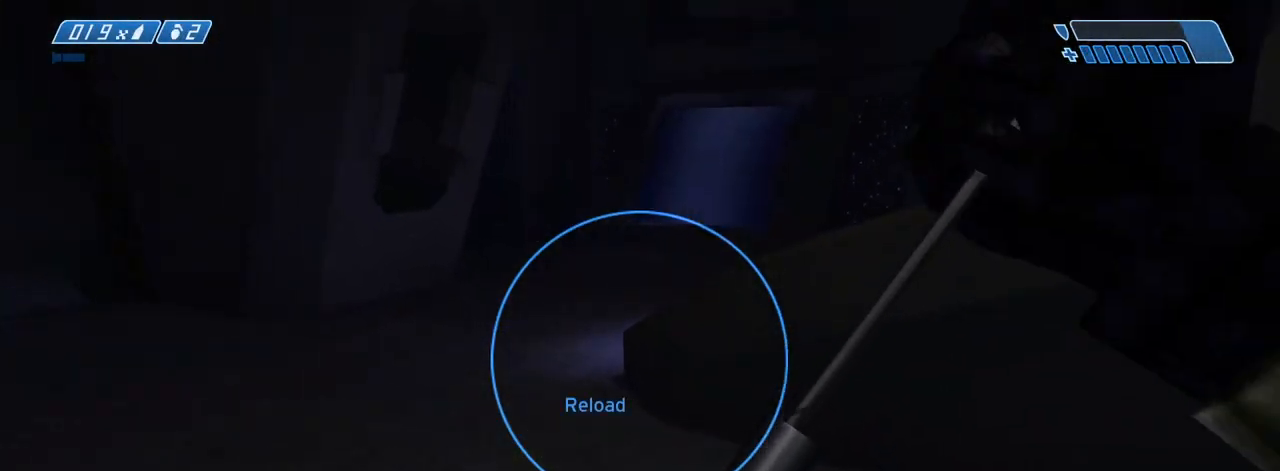
{"keys": ["space", "w"], "mouse": [], "events": [[467, "space", "down"]]}
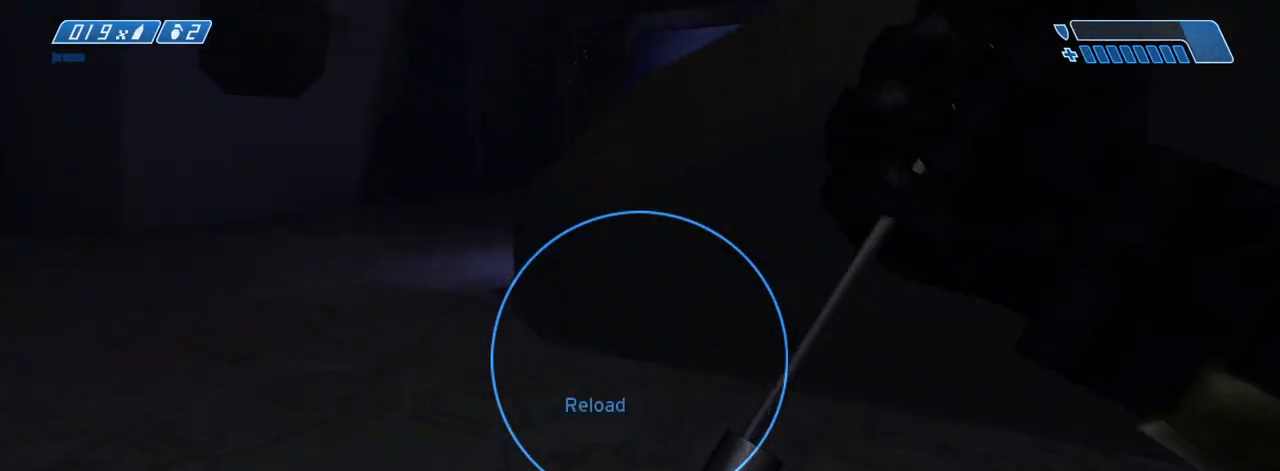
{"keys": ["d", "w"], "mouse": [], "events": [[17, "space", "up"], [117, "space", "down"], [167, "space", "up"], [400, "d", "down"]]}
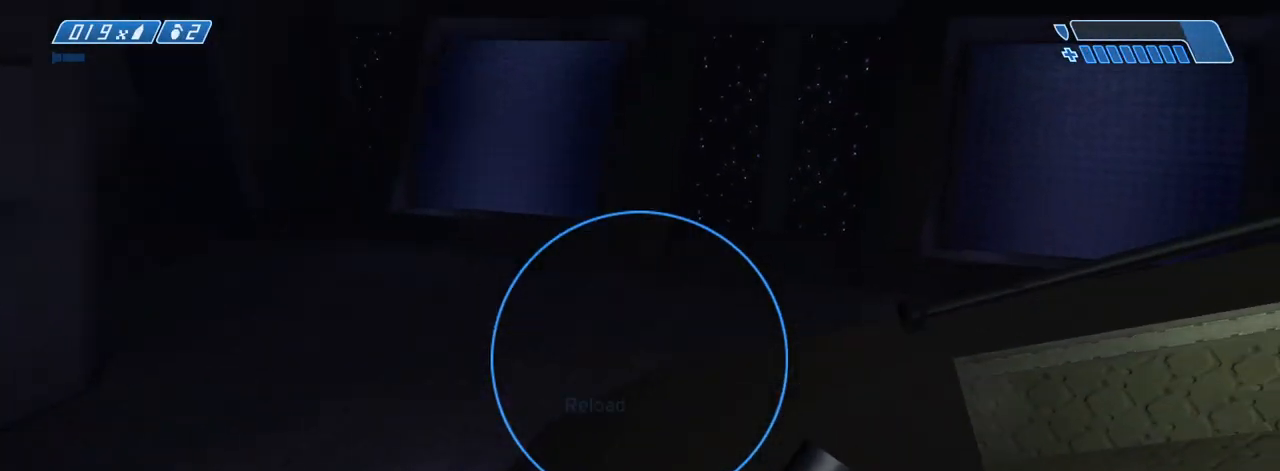
{"keys": ["d", "w"], "mouse": [], "events": []}
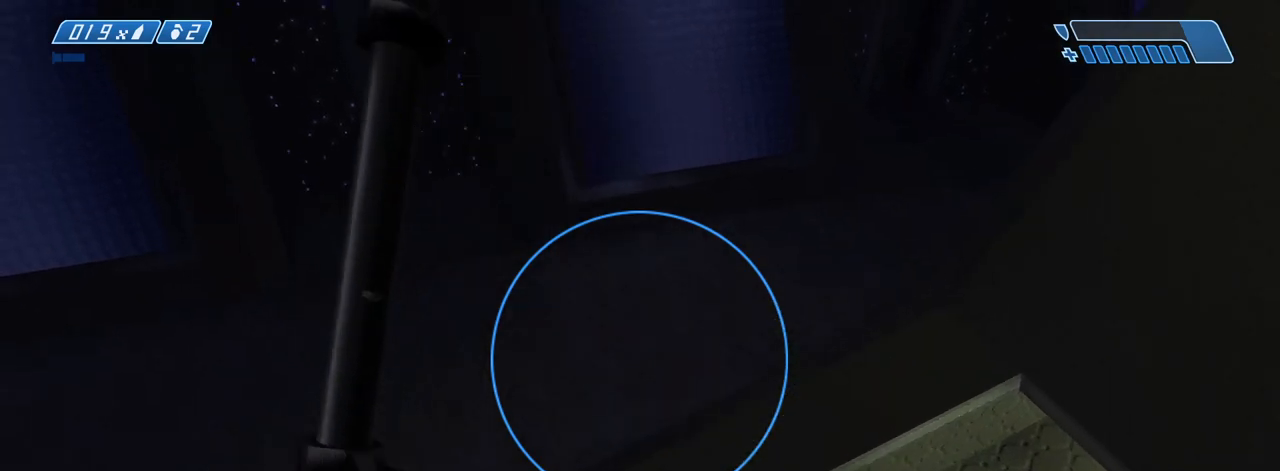
{"keys": ["d", "w"], "mouse": [], "events": []}
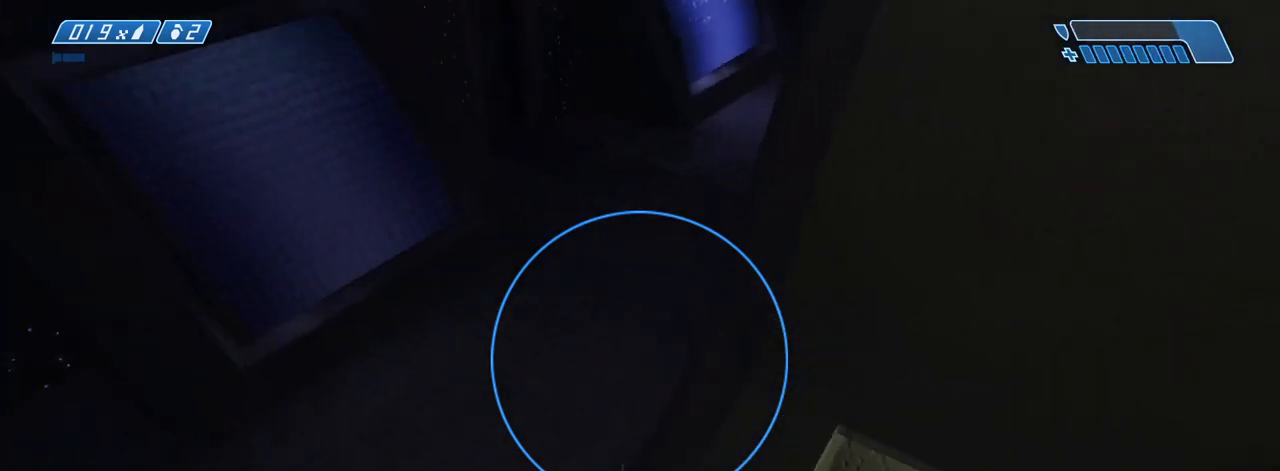
{"keys": ["w"], "mouse": [], "events": [[217, "d", "up"]]}
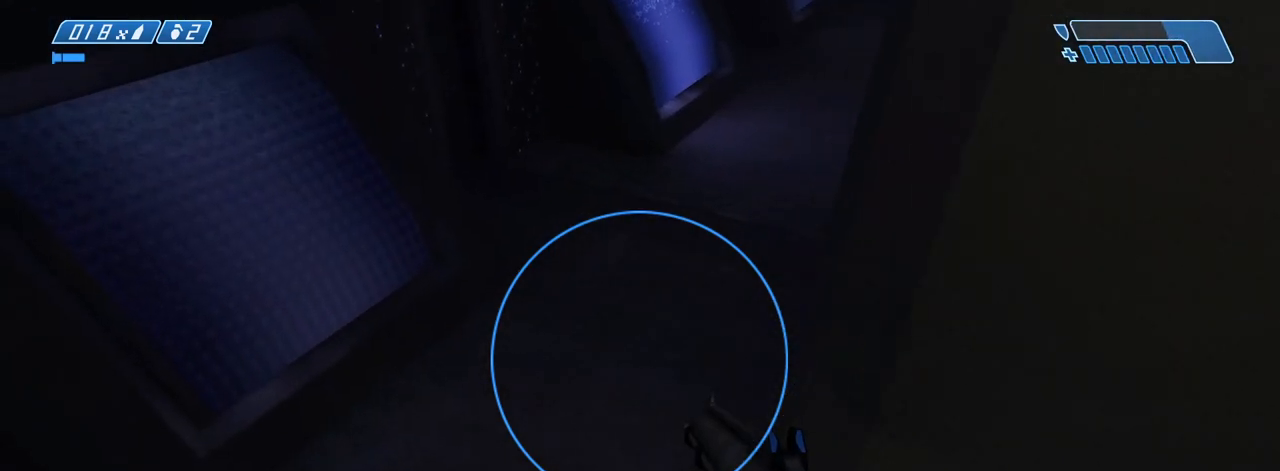
{"keys": ["w"], "mouse": [], "events": []}
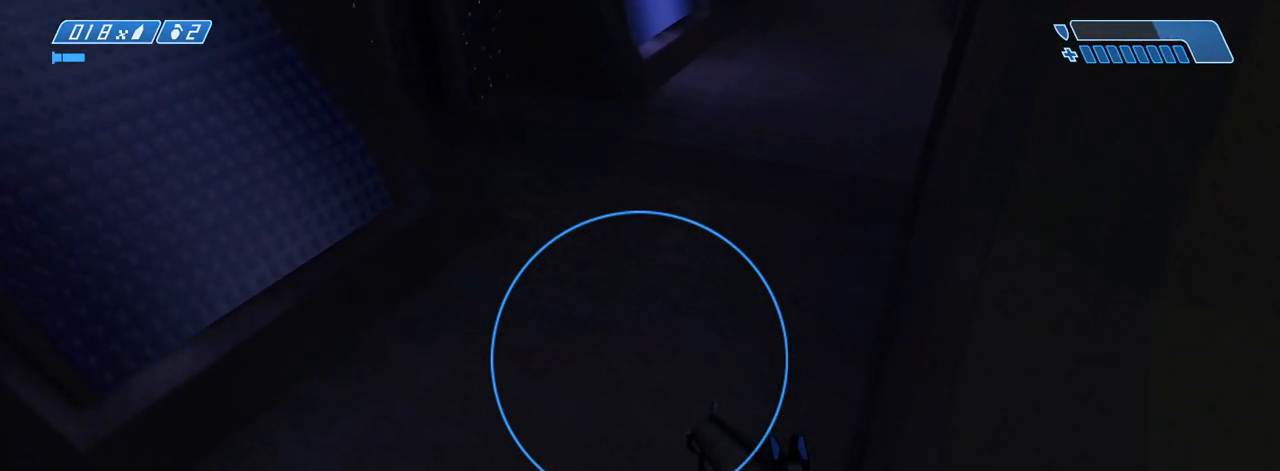
{"keys": ["ctrl_l", "w"], "mouse": [], "events": [[483, "ctrl_l", "down"]]}
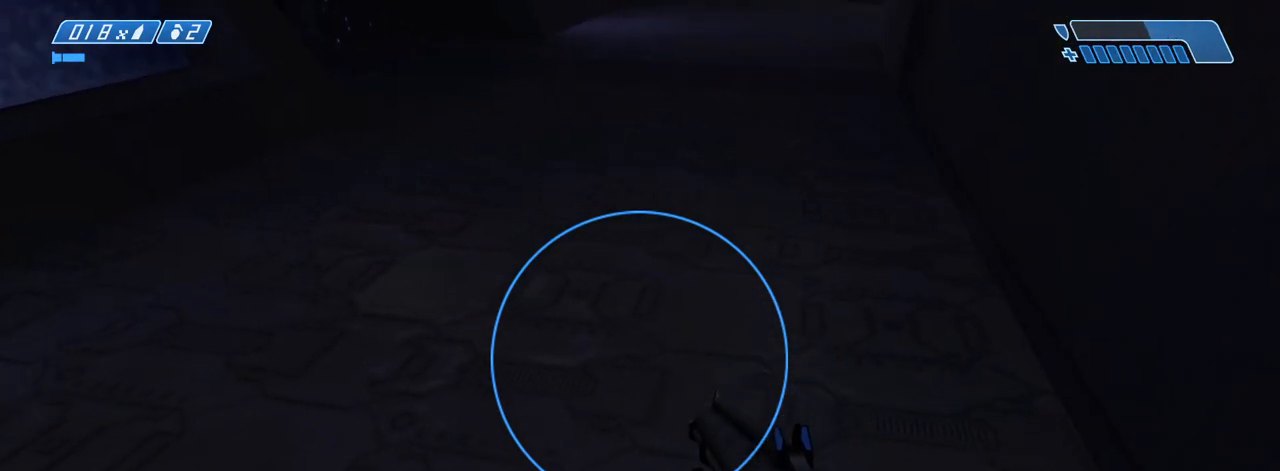
{"keys": ["w"], "mouse": [], "events": [[167, "ctrl_l", "up"]]}
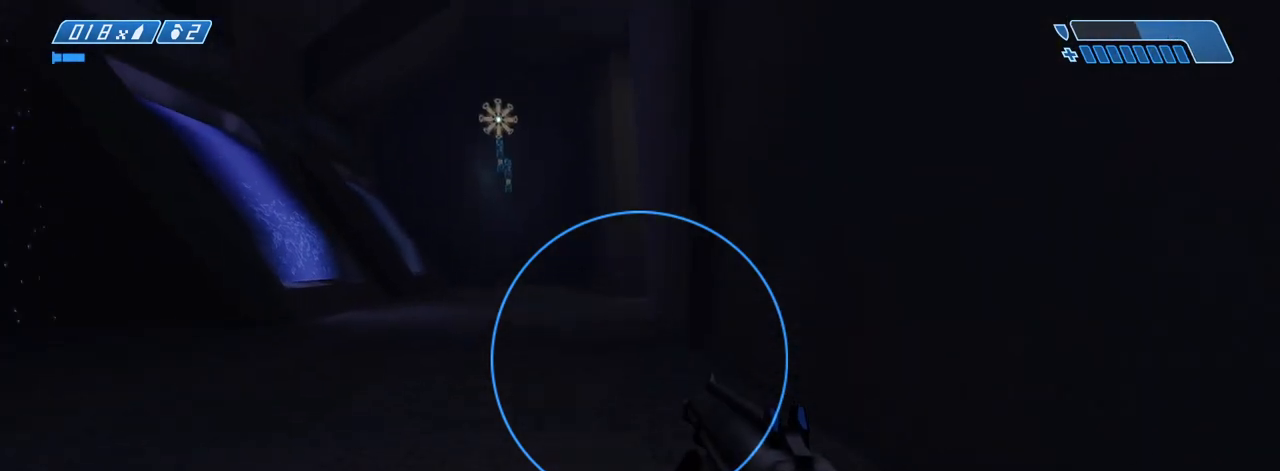
{"keys": ["w"], "mouse": [], "events": []}
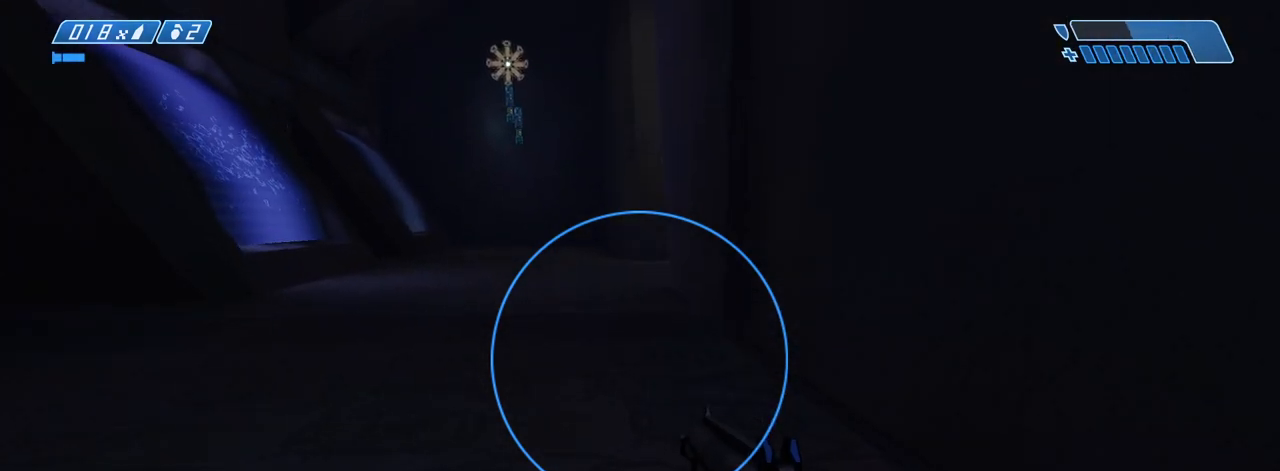
{"keys": ["w"], "mouse": [], "events": [[150, "space", "down"], [233, "space", "up"]]}
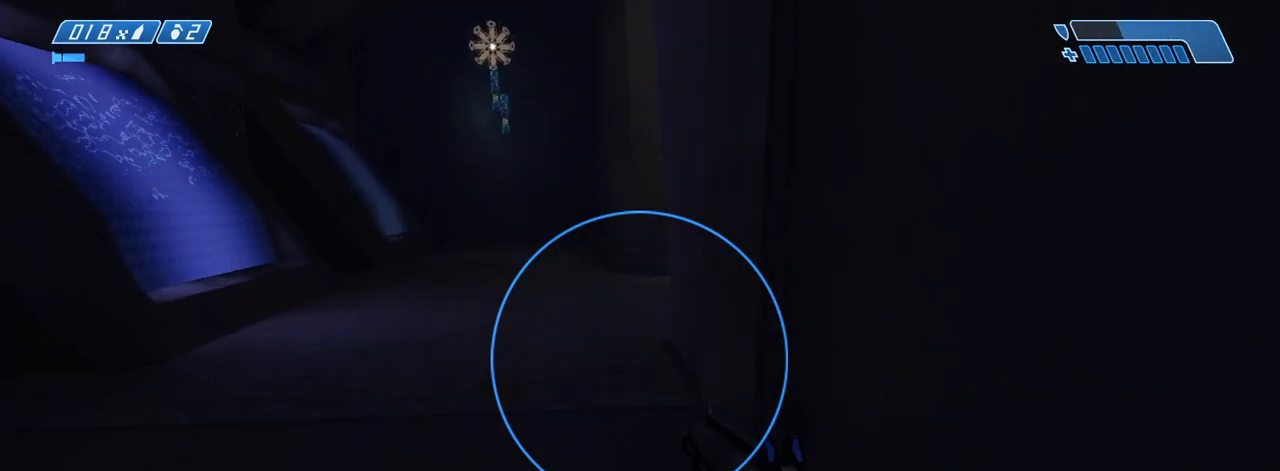
{"keys": ["w"], "mouse": [], "events": []}
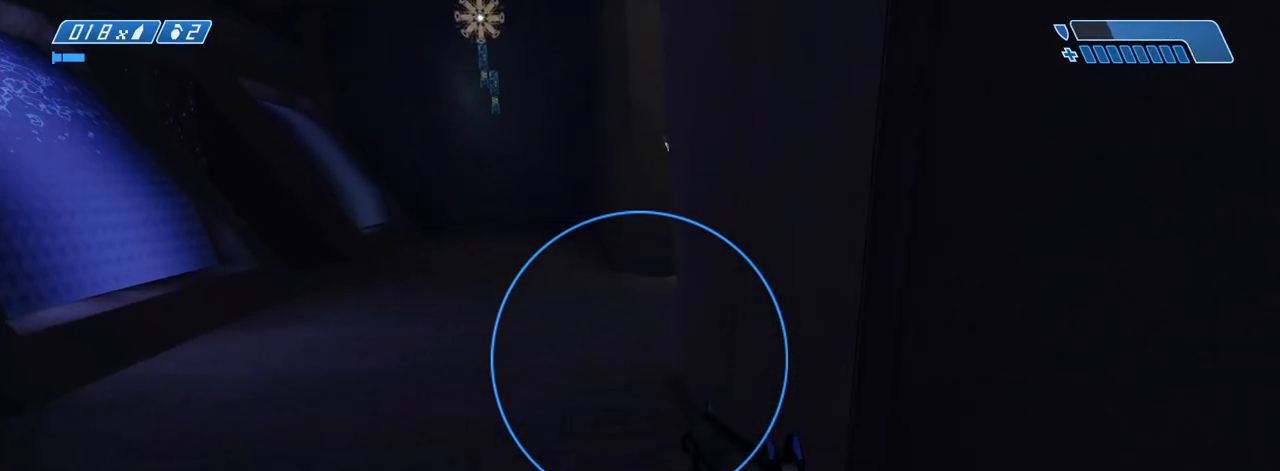
{"keys": ["w"], "mouse": [], "events": []}
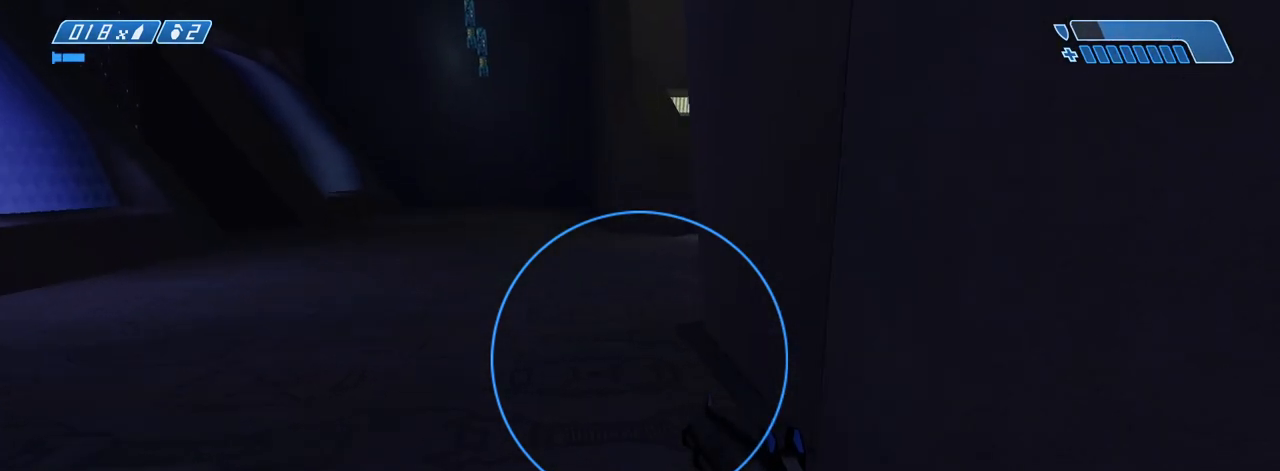
{"keys": ["w"], "mouse": [], "events": [[183, "space", "down"], [333, "space", "up"]]}
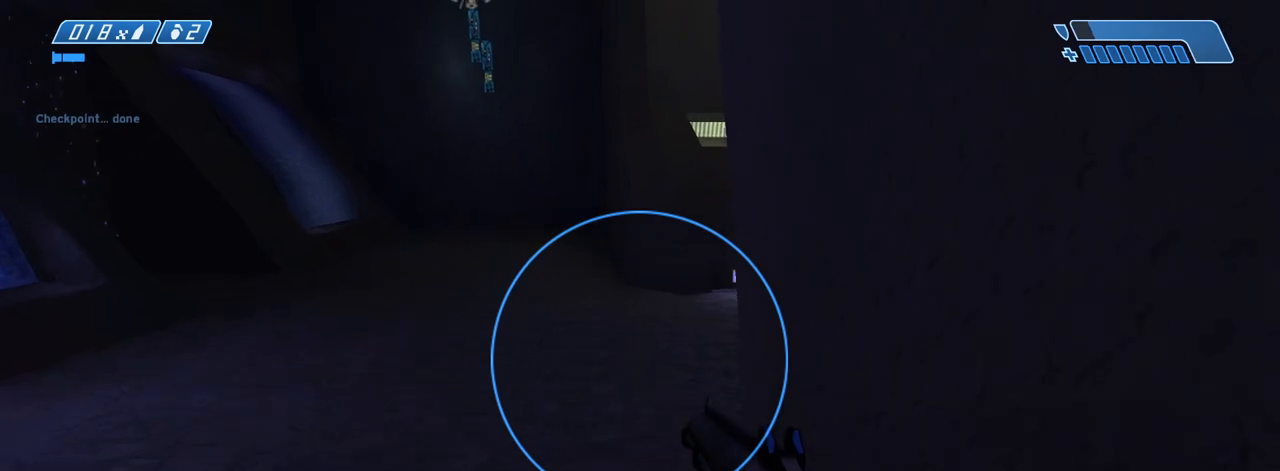
{"keys": ["w"], "mouse": [], "events": []}
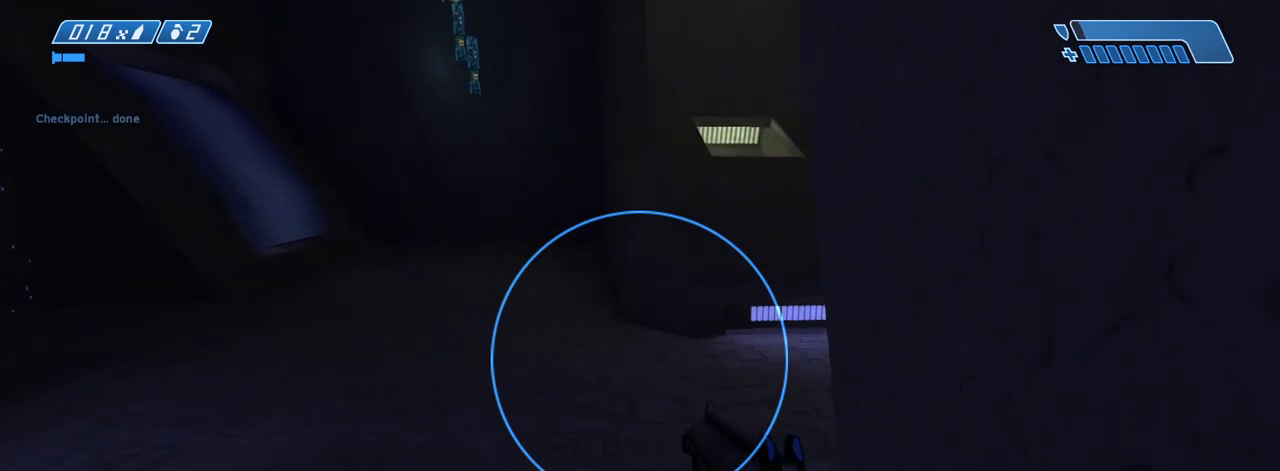
{"keys": ["w"], "mouse": [], "events": []}
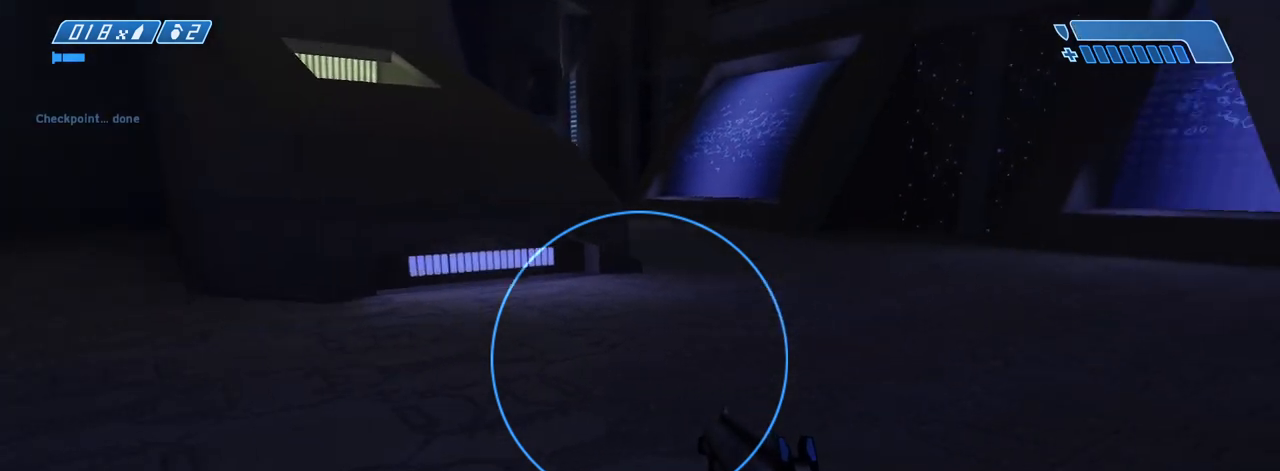
{"keys": ["space", "w"], "mouse": [], "events": [[433, "space", "down"]]}
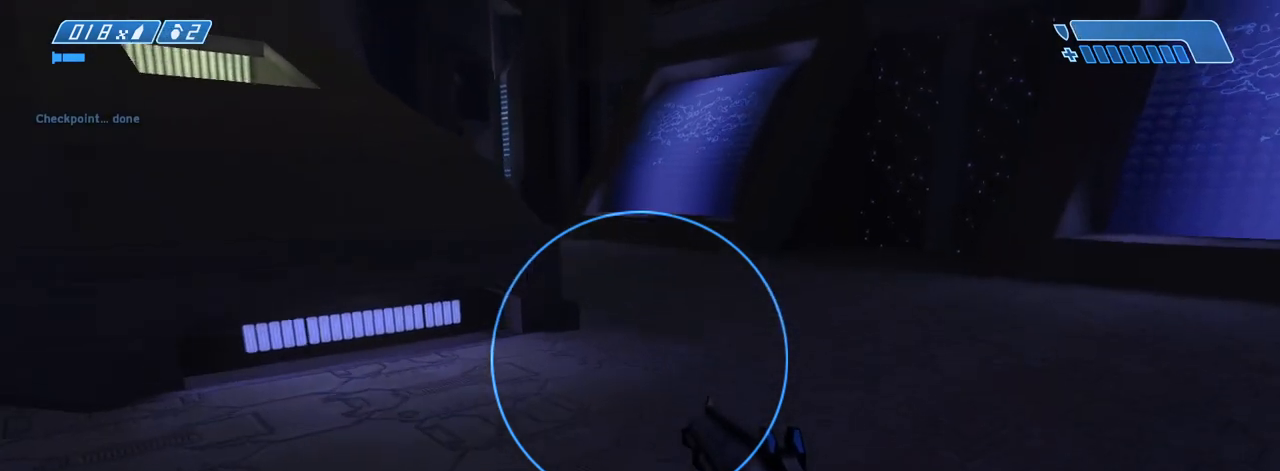
{"keys": ["w"], "mouse": [], "events": [[67, "space", "up"]]}